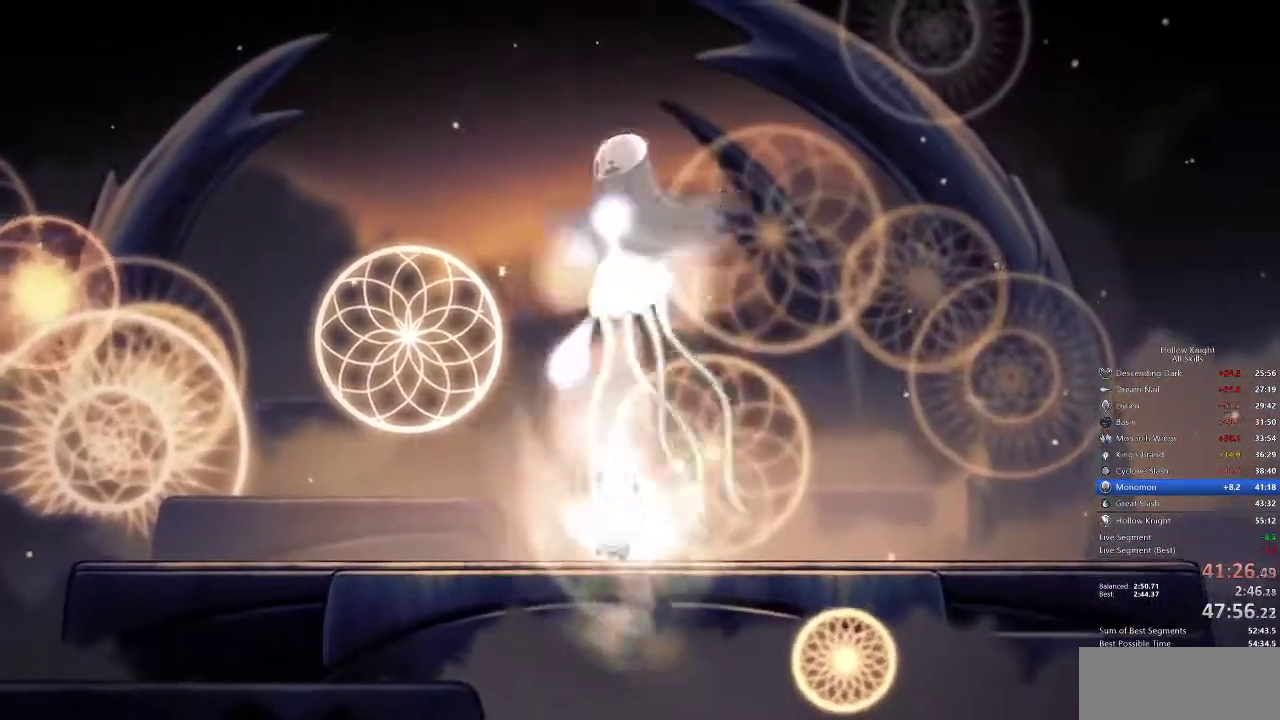
Gameplay with keyboard; each line is a JSON object with the keys held at the frame after it. "events" lists presses ("down") and releases ("up") of "cdash", "dash", "dnail", "down", "heal", "inv", "jump", "left", "nail", "right", "spell" and "up" between this image and that frame as [ms after this image, input, new state], when the widget could be followed in between. No other keys are recorded. Mouse input is not recorded. Key names are as the overlay labels them; some are game actions (e.g. jump) rather than physical keys.
{"keys": ["heal"], "events": []}
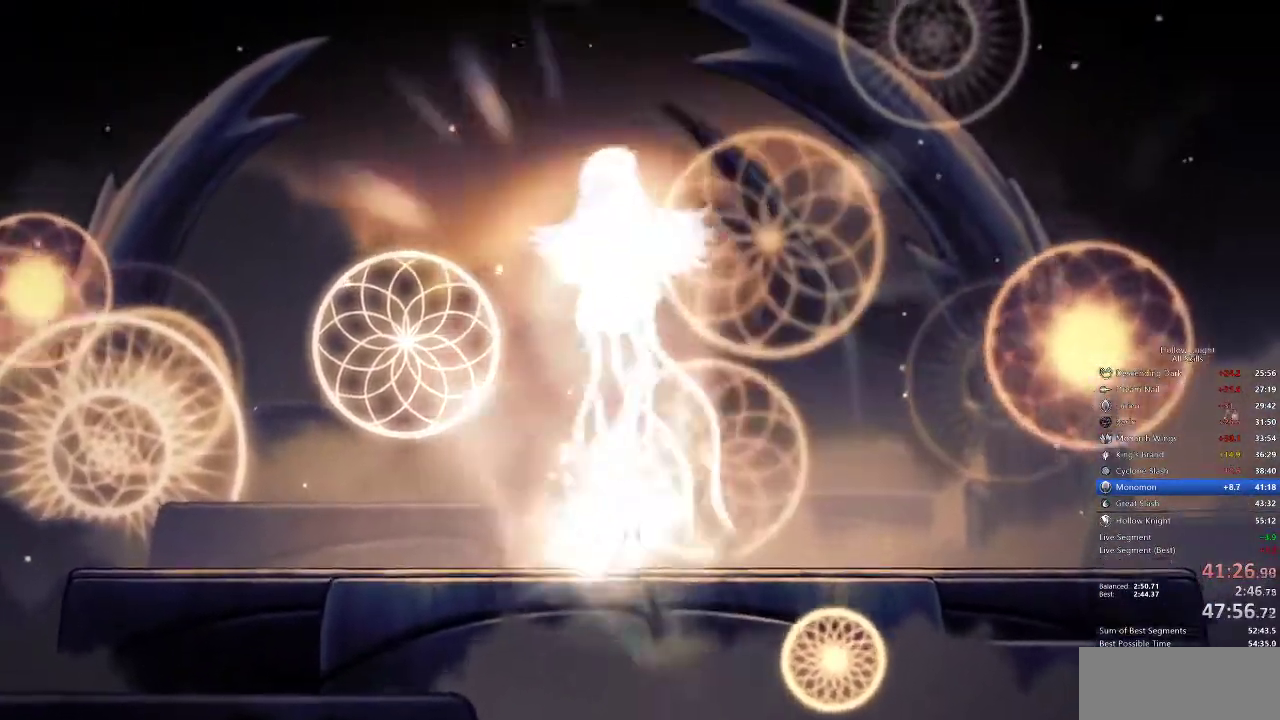
{"keys": ["heal"], "events": []}
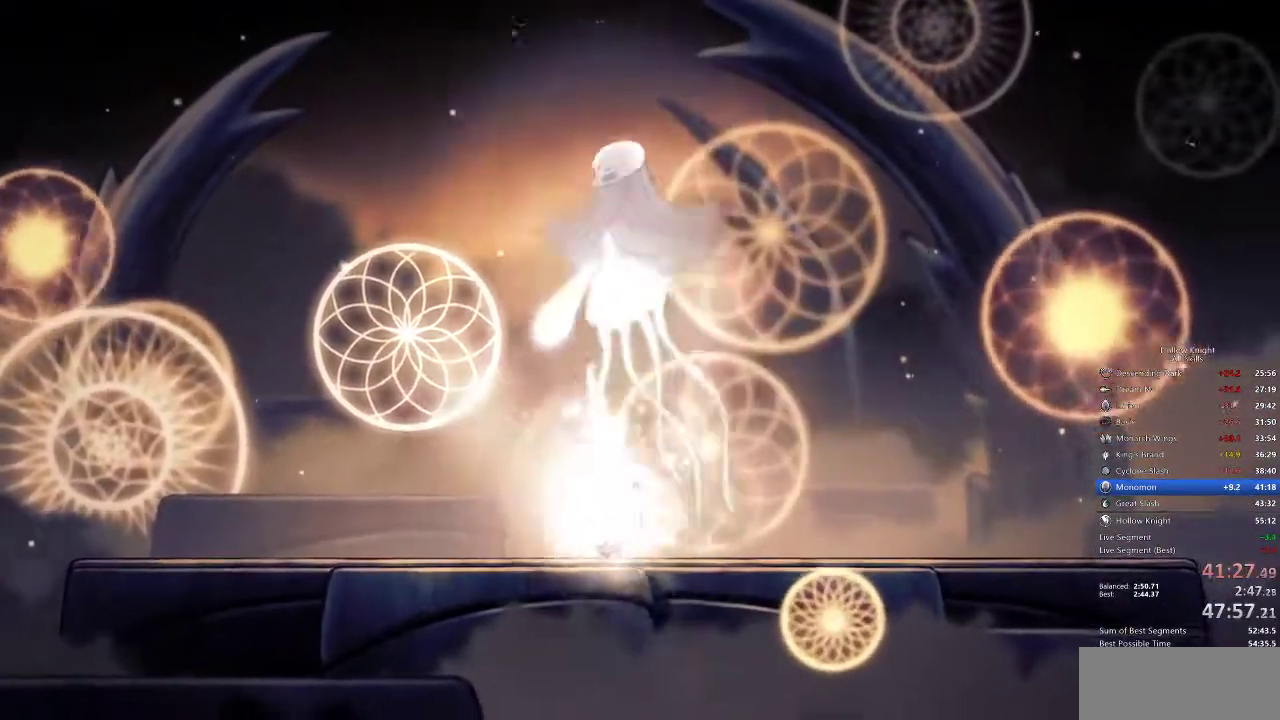
{"keys": ["heal"], "events": []}
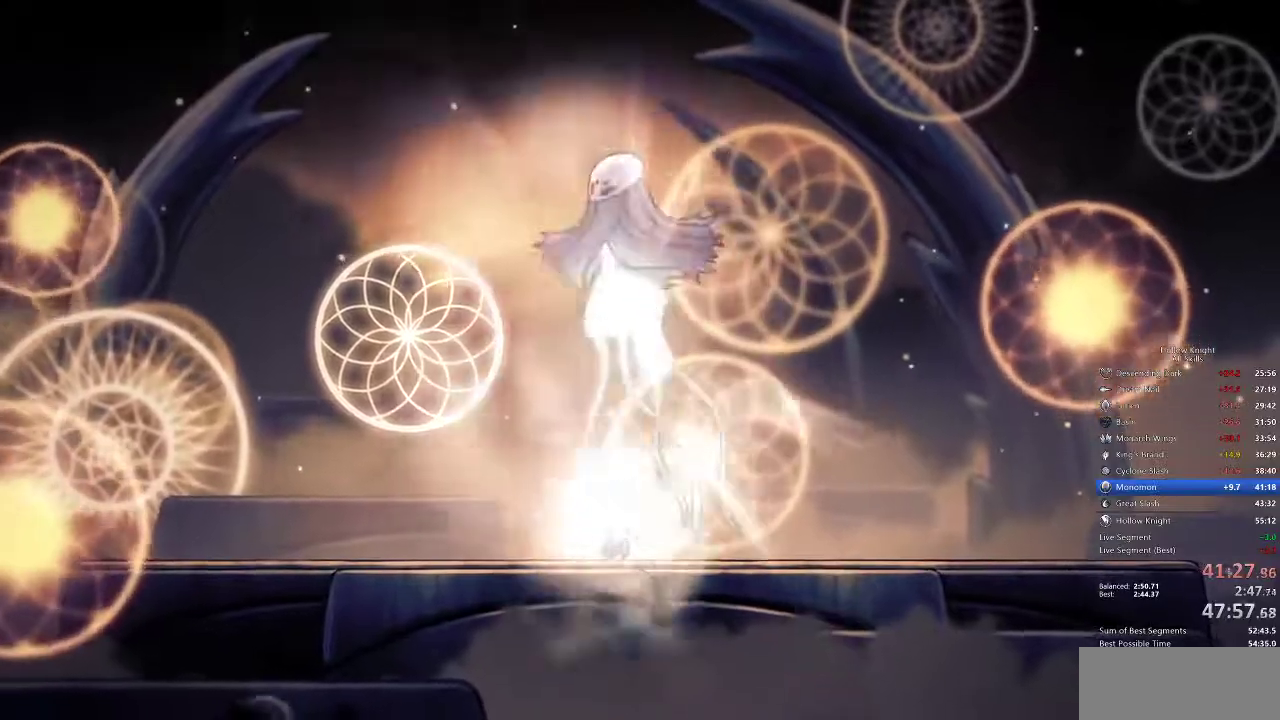
{"keys": ["heal"], "events": []}
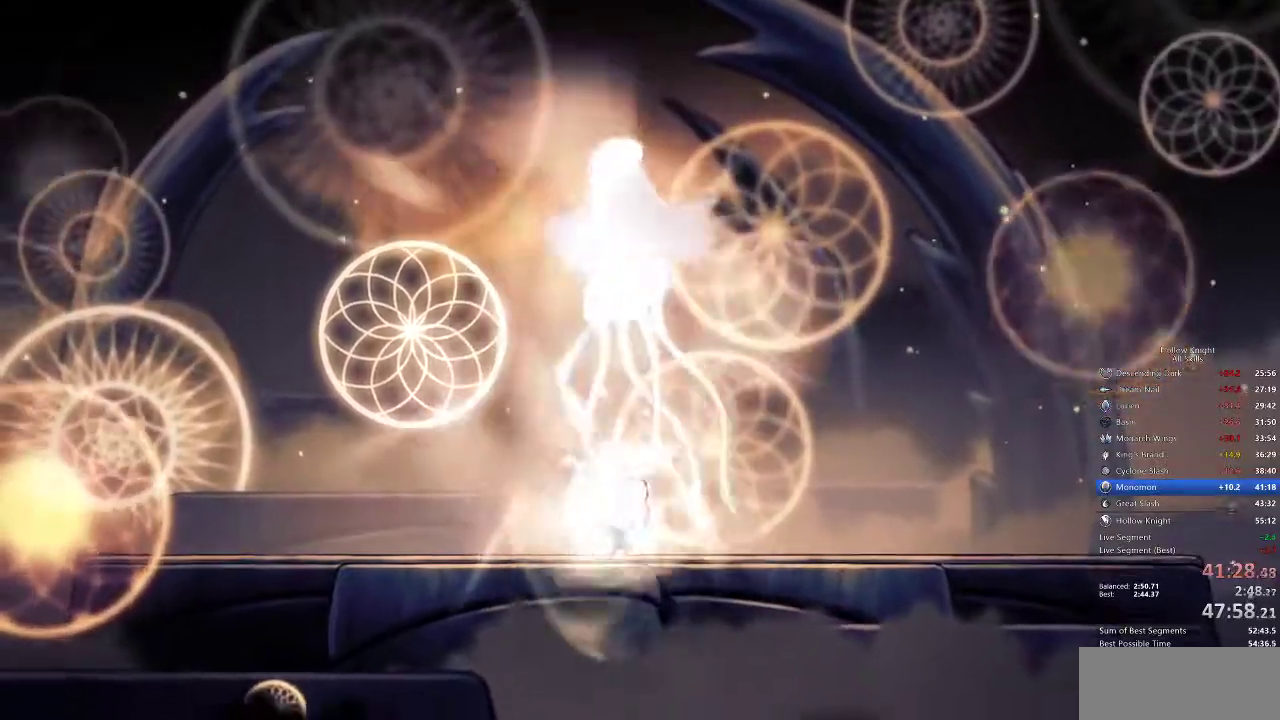
{"keys": ["heal"], "events": []}
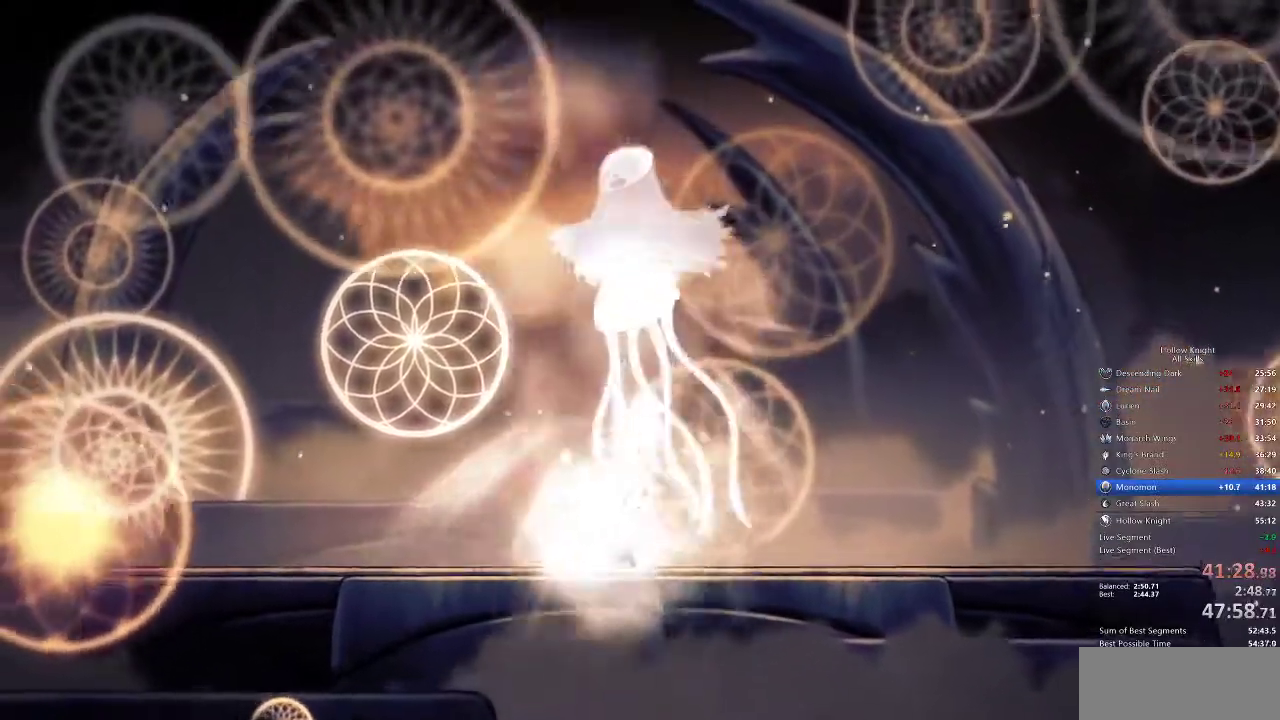
{"keys": ["heal", "nail"], "events": [[250, "nail", "down"], [283, "nail", "up"], [383, "jump", "down"], [400, "nail", "down"], [467, "jump", "up"]]}